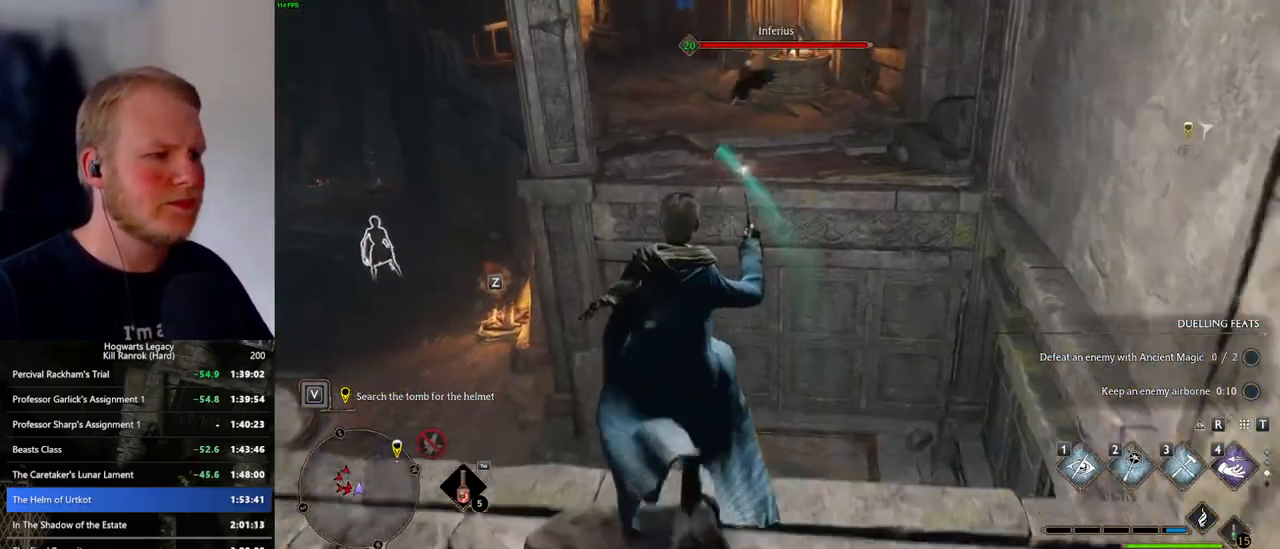
Gameplay with keyboard and mouse; each line is a JSON object with the keys and mouse buttons held at the frame after it. "events" lists presses ("down") and releases ("up") of ".", "/", "0", "1", "2", "3", "4", "5", "6", "7", "8", "9", "a", "alt_l", "alt_r", "b", "backslash", "backspace", "c", "caps_lock", "comma", "ctrl_l", "ctrl_r", "d", "e", "equals", "escape", "f", "f1", "f10", "f11", "f12", "f2", "f3", "f4", "f5", "f6", "f7", "f8", "f9", "g", "h", "i", "j", "k", "l", "lbracket", "m", "minus", "n", "o", "p", "q", "quote", "r", "rbracket", "return", "s", "semicolon", "shift_l", "shift_r", "space", "super_l", "super_r", "t", "tab", "tilde", "u", "v", "w", "x", "y", "z", "mouse_left", "mouse_wheel", "mouse_right", "mouse_mb4" and "mouse_mb5" between this image and that frame as [ms after this image, input, new state], when the widget could be followed in between. "mouse_left", "mouse_wheel", "mouse_right", "mouse_mb4", "mouse_mb5" = the "left", "wheel", "right", "mb4", "mb5" buttons of the "mouse" list. No other keys are recorded. "wheel" means that the mouse wheel is clicked or scrolled. Mouse movement is not recorded.
{"keys": ["w"], "mouse": [], "events": [[34, "mouse_mb5", "down"], [400, "mouse_mb5", "up"]]}
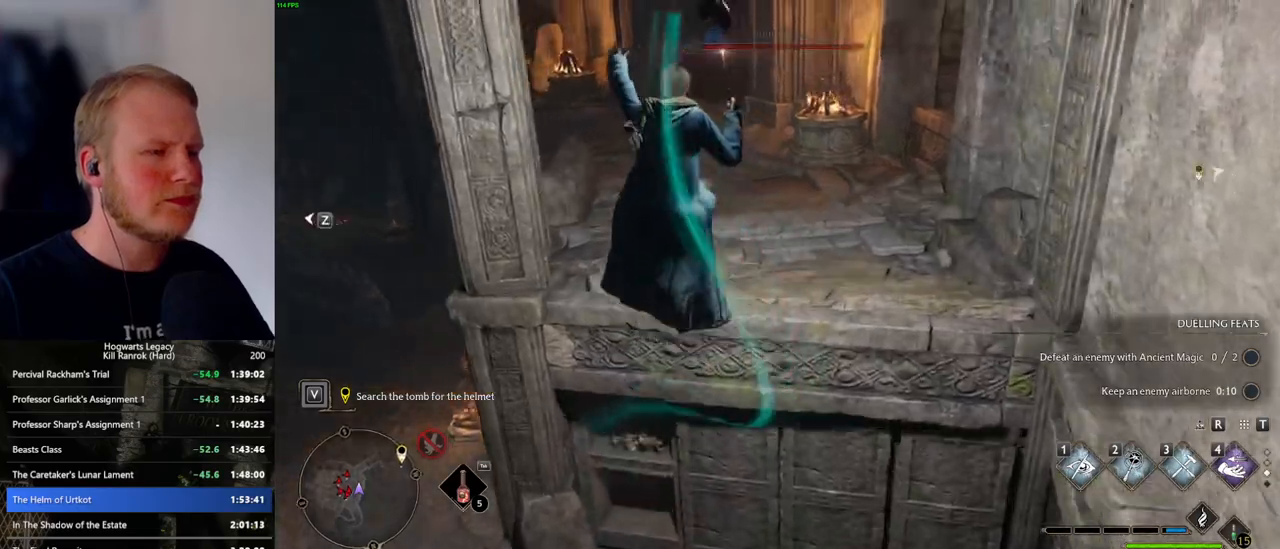
{"keys": ["w"], "mouse": [], "events": []}
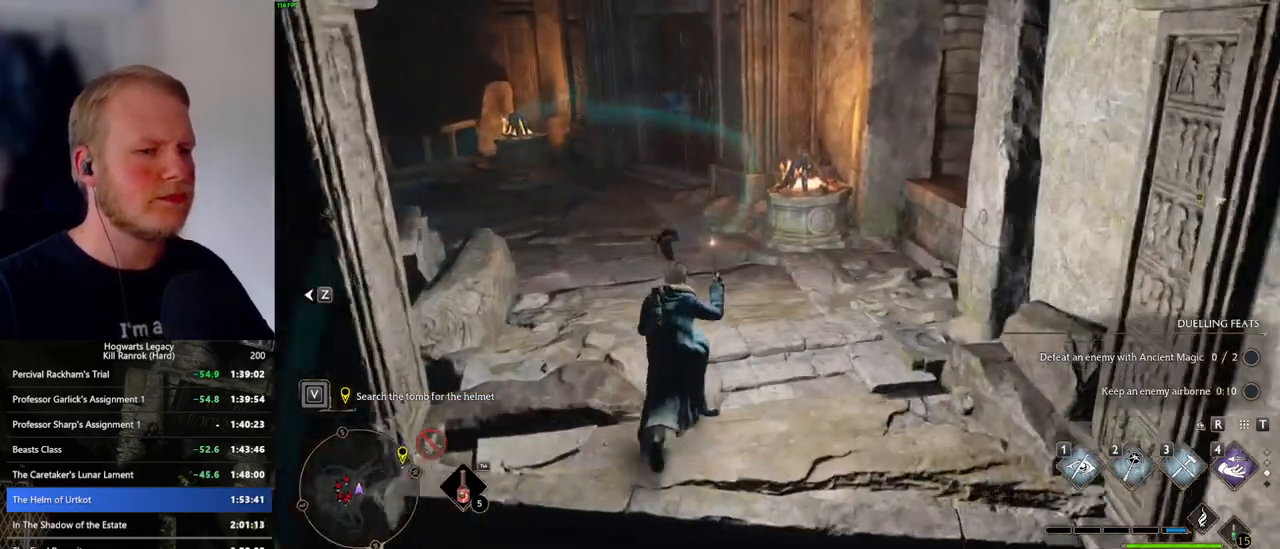
{"keys": ["w"], "mouse": [], "events": []}
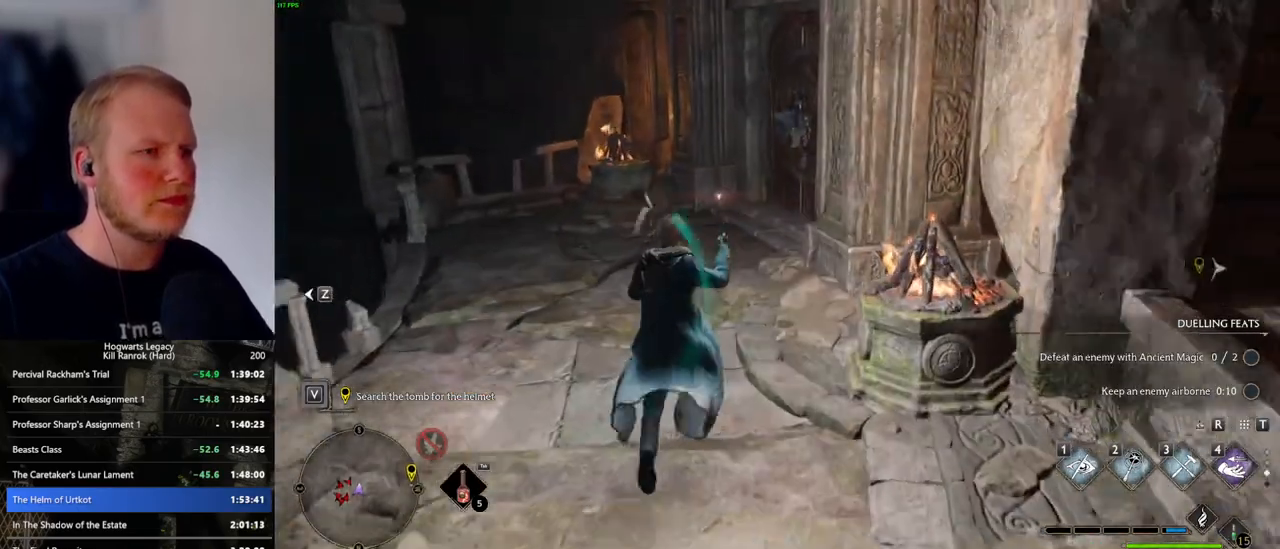
{"keys": ["w"], "mouse": [], "events": [[384, "2", "down"], [467, "2", "up"]]}
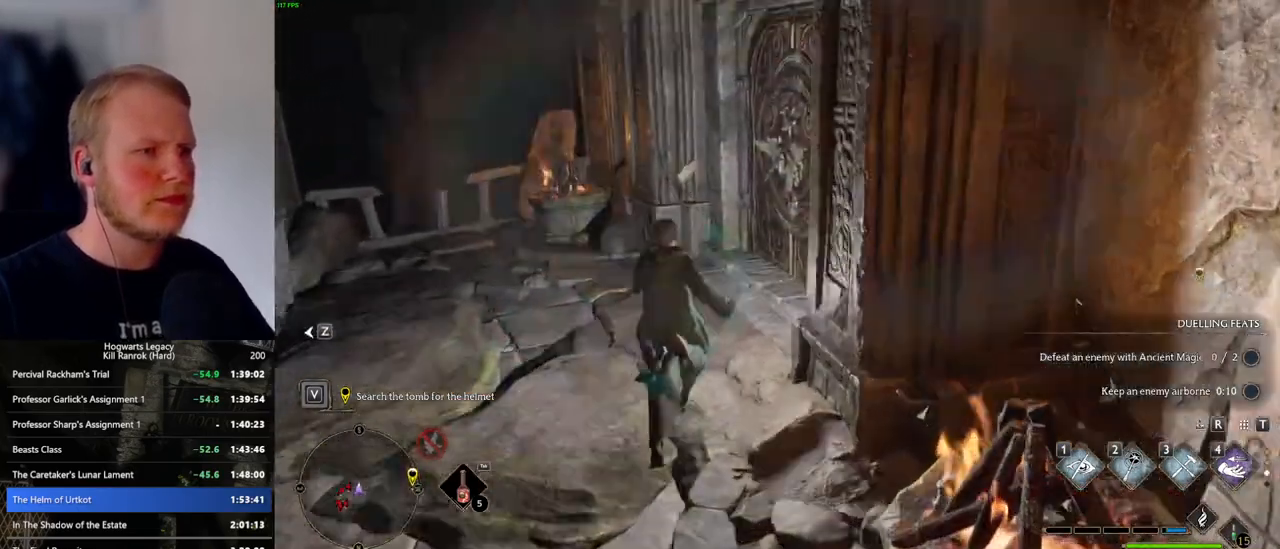
{"keys": ["w"], "mouse": [], "events": [[67, "mouse_wheel", "down"], [100, "mouse_wheel", "up"], [117, "w", "up"], [200, "a", "down"], [284, "w", "down"], [384, "a", "up"]]}
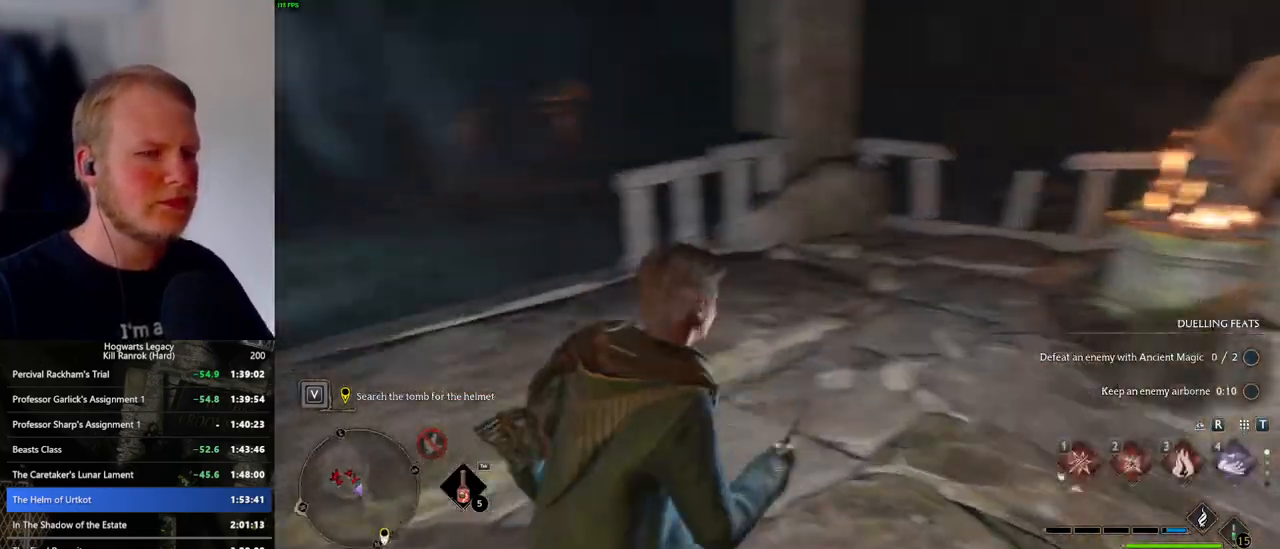
{"keys": ["w"], "mouse": [], "events": [[100, "d", "down"], [350, "d", "up"]]}
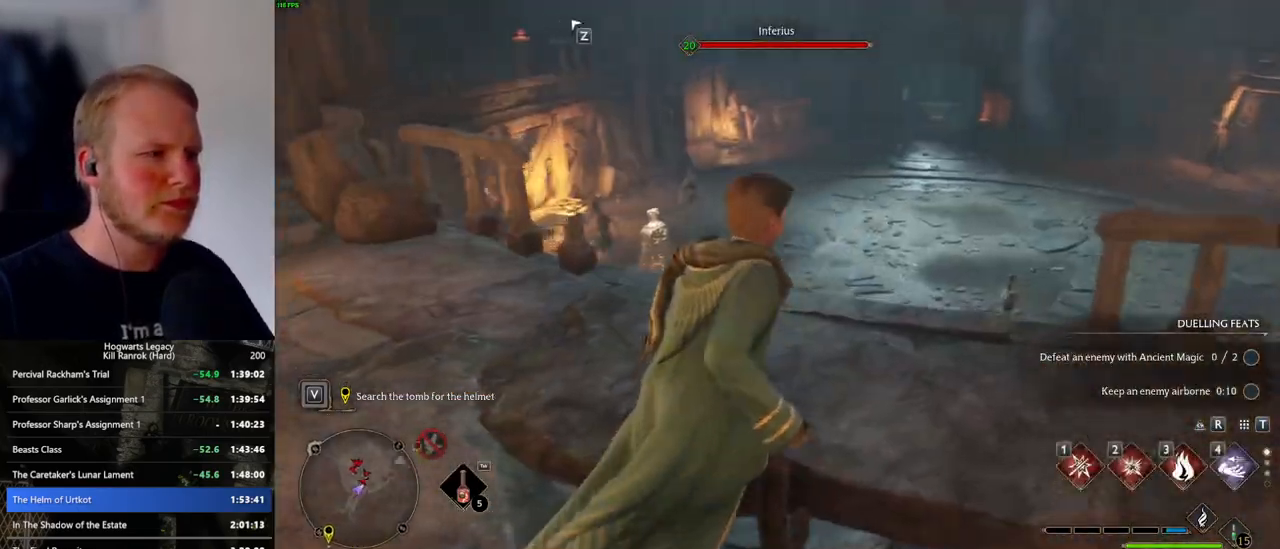
{"keys": [], "mouse": [], "events": [[117, "4", "down"], [150, "w", "up"], [200, "4", "up"]]}
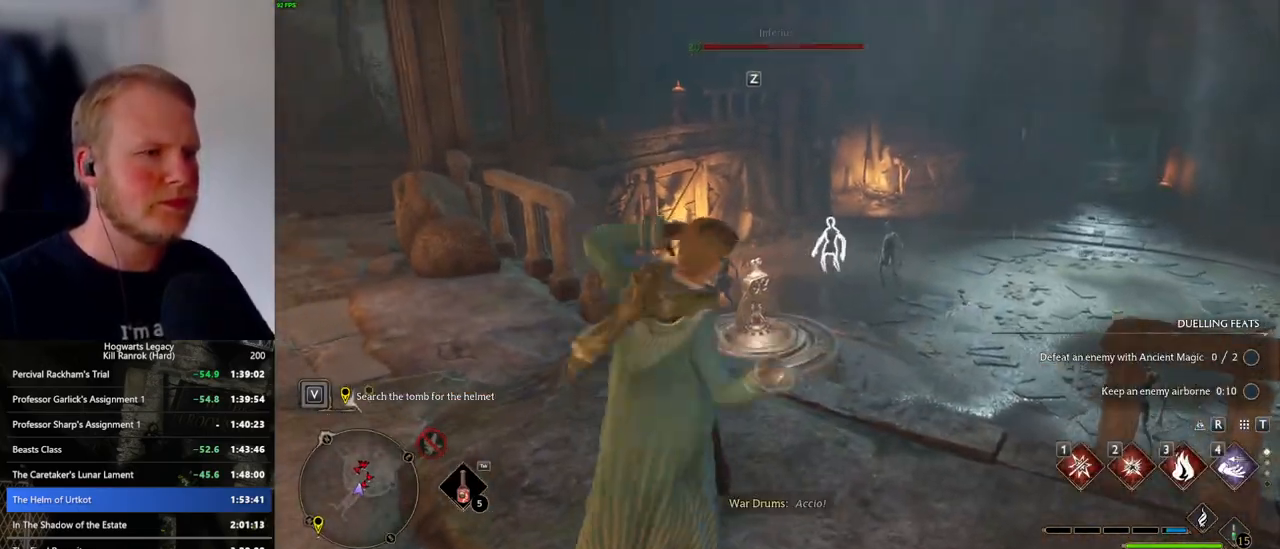
{"keys": [], "mouse": [], "events": [[400, "3", "down"], [484, "3", "up"]]}
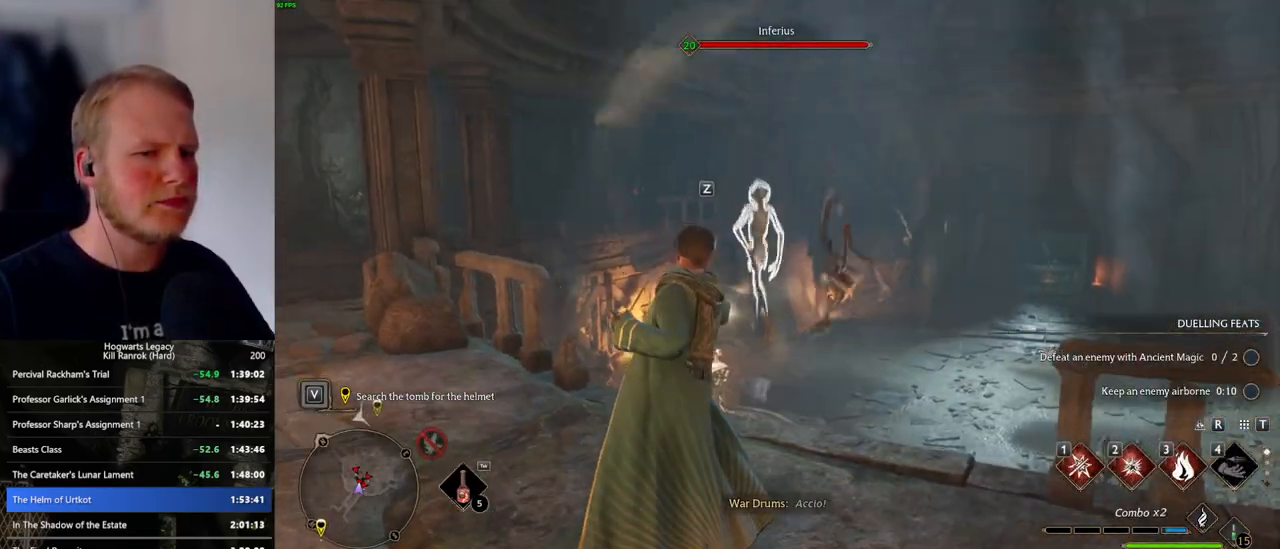
{"keys": [], "mouse": [], "events": [[67, "3", "down"], [117, "3", "up"], [184, "3", "down"], [267, "3", "up"], [300, "3", "down"], [400, "3", "up"]]}
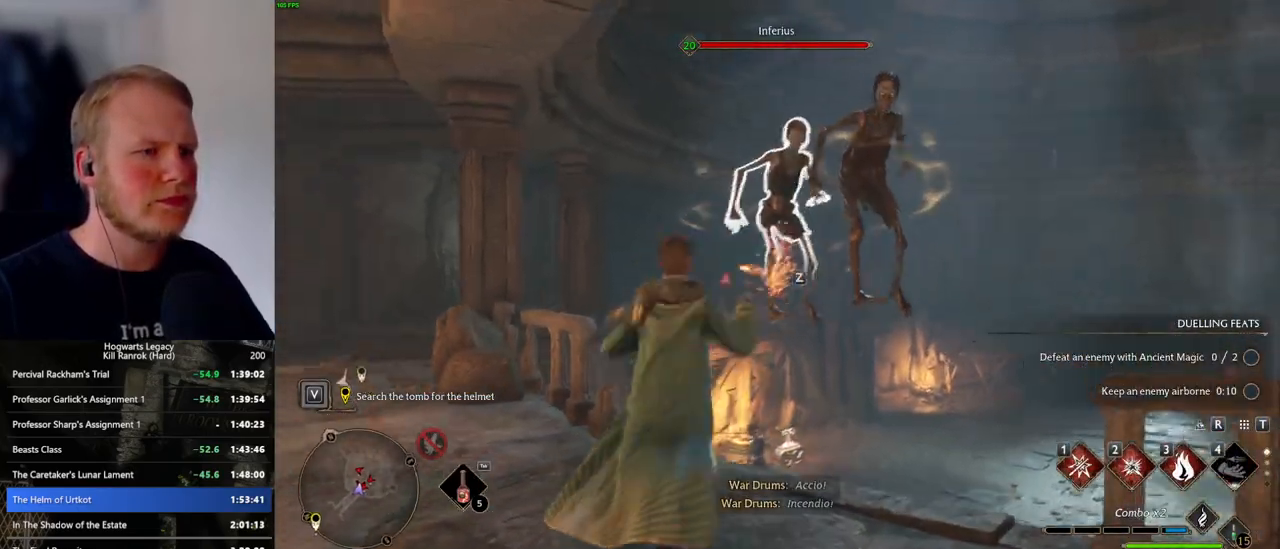
{"keys": [], "mouse": [], "events": [[234, "z", "down"], [317, "z", "up"]]}
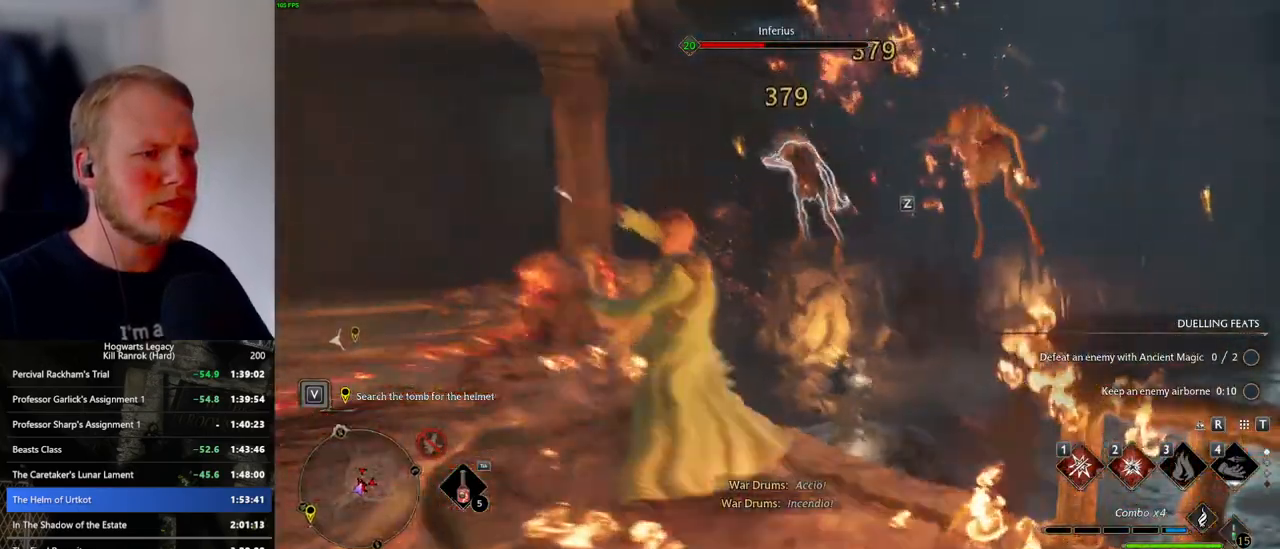
{"keys": [], "mouse": [], "events": []}
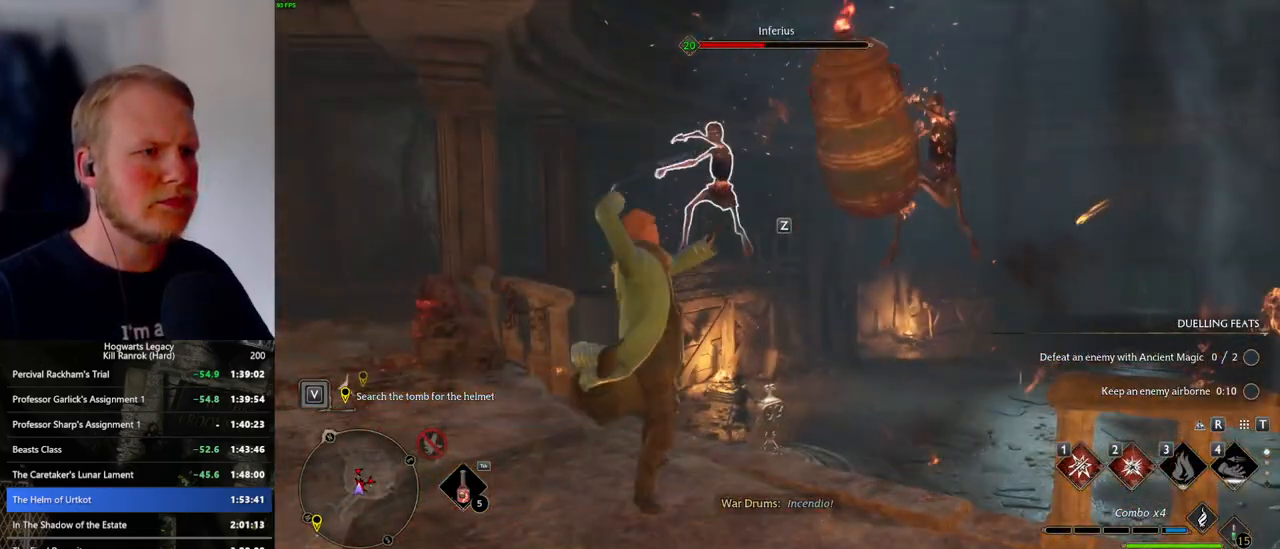
{"keys": [], "mouse": [], "events": []}
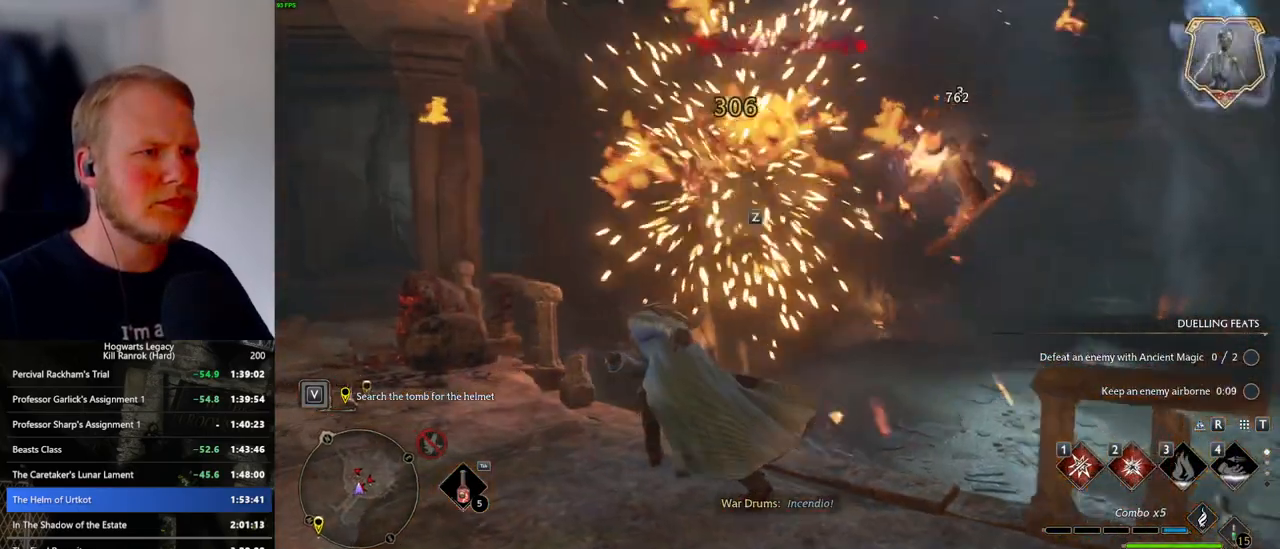
{"keys": [], "mouse": [], "events": [[384, "2", "down"], [467, "2", "up"]]}
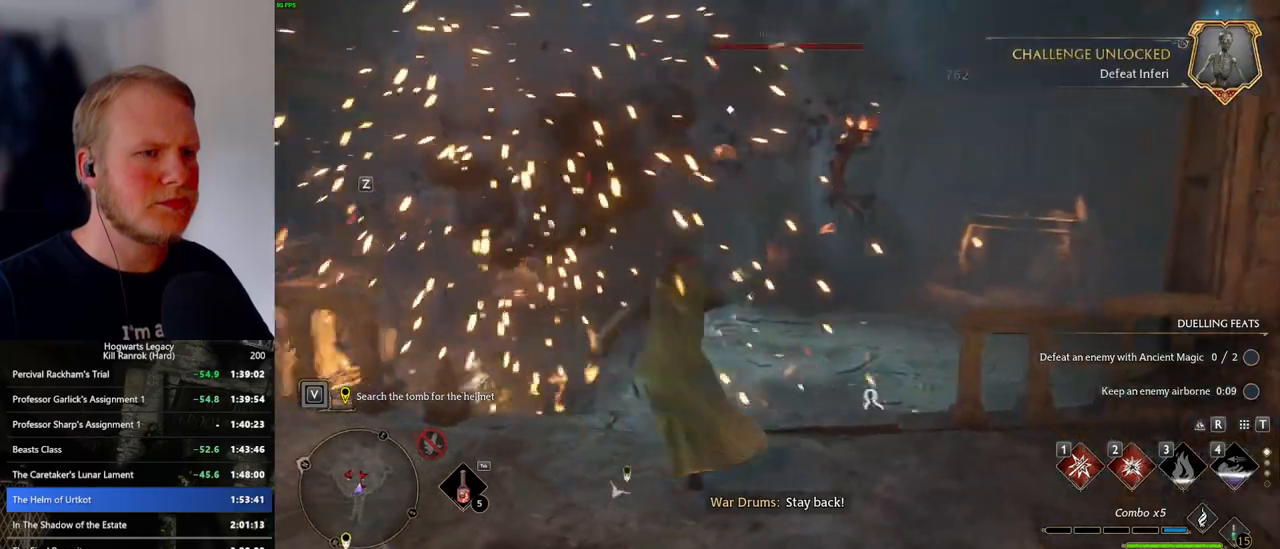
{"keys": [], "mouse": [], "events": []}
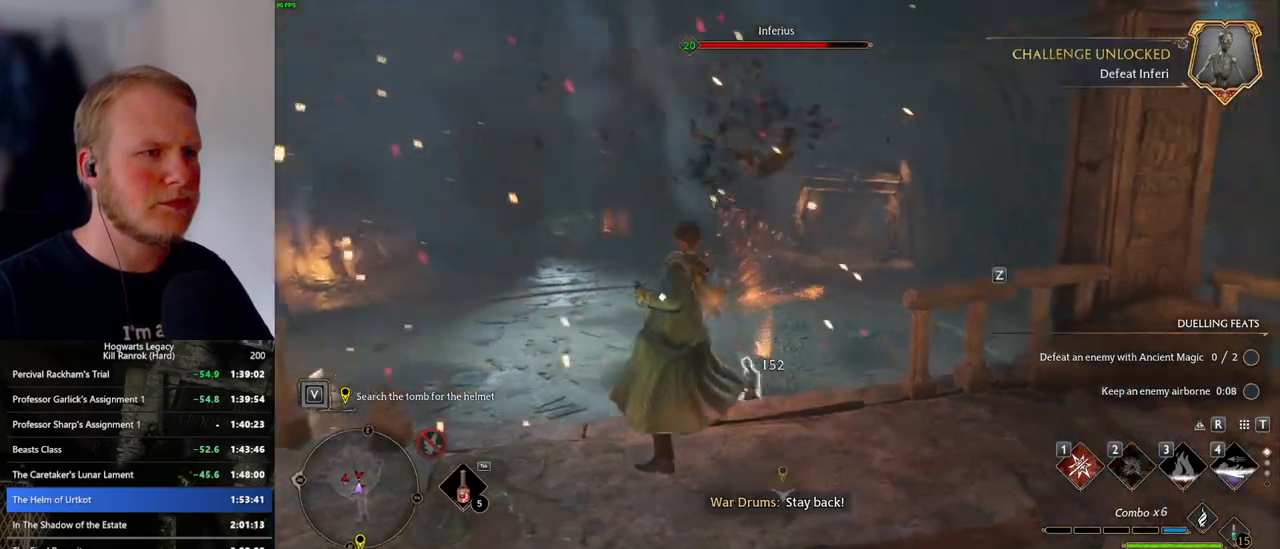
{"keys": [], "mouse": [], "events": []}
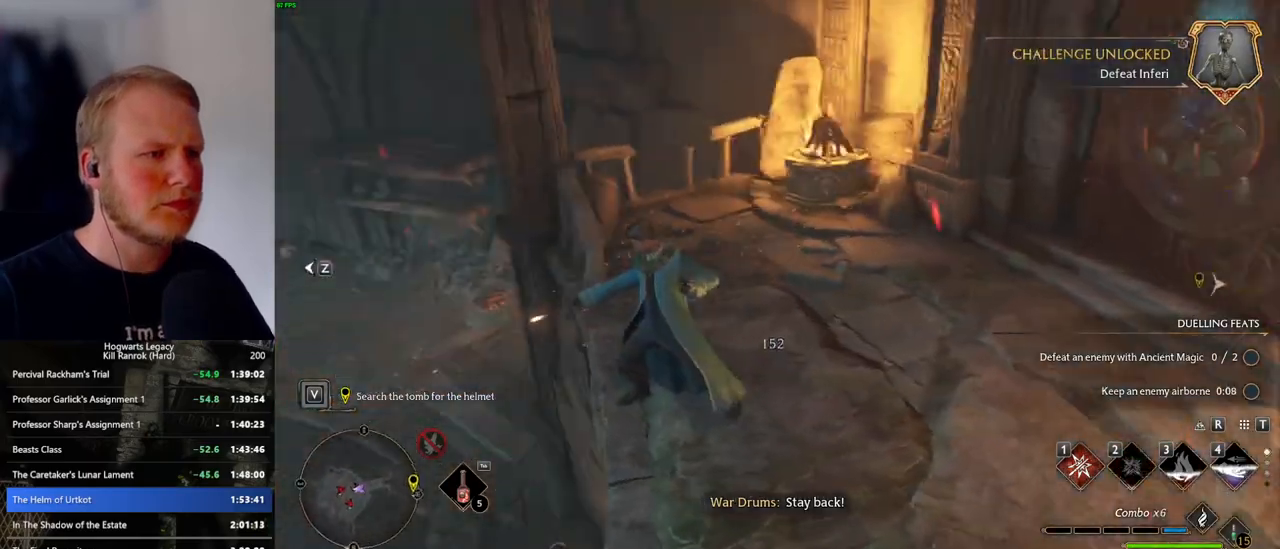
{"keys": ["w"], "mouse": [], "events": [[117, "w", "down"]]}
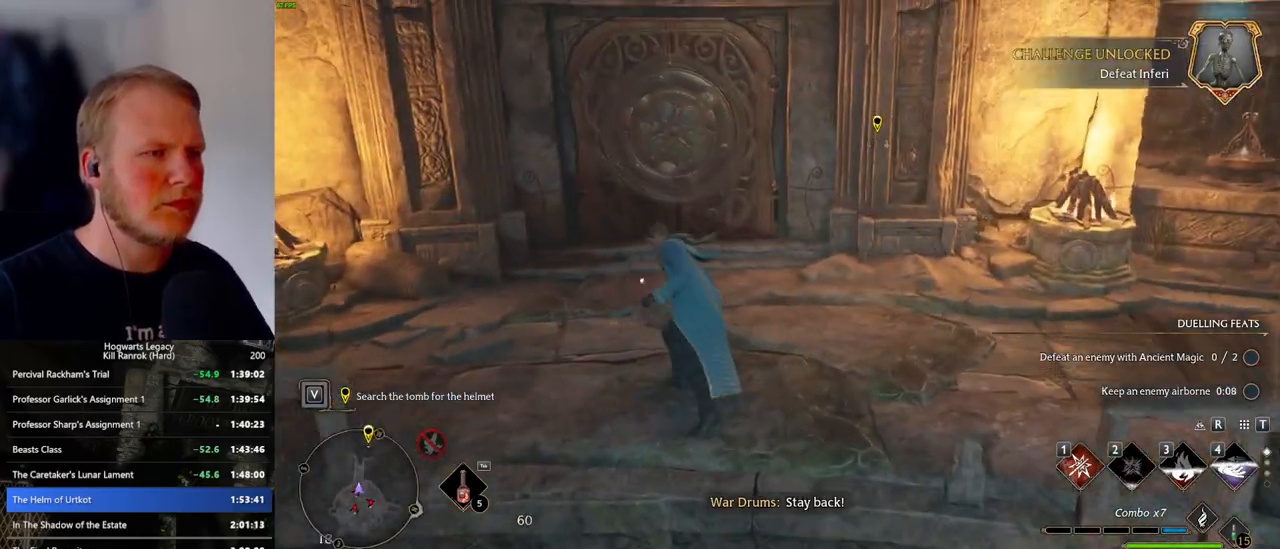
{"keys": ["w"], "mouse": [], "events": [[17, "shift_l", "down"], [134, "shift_l", "up"]]}
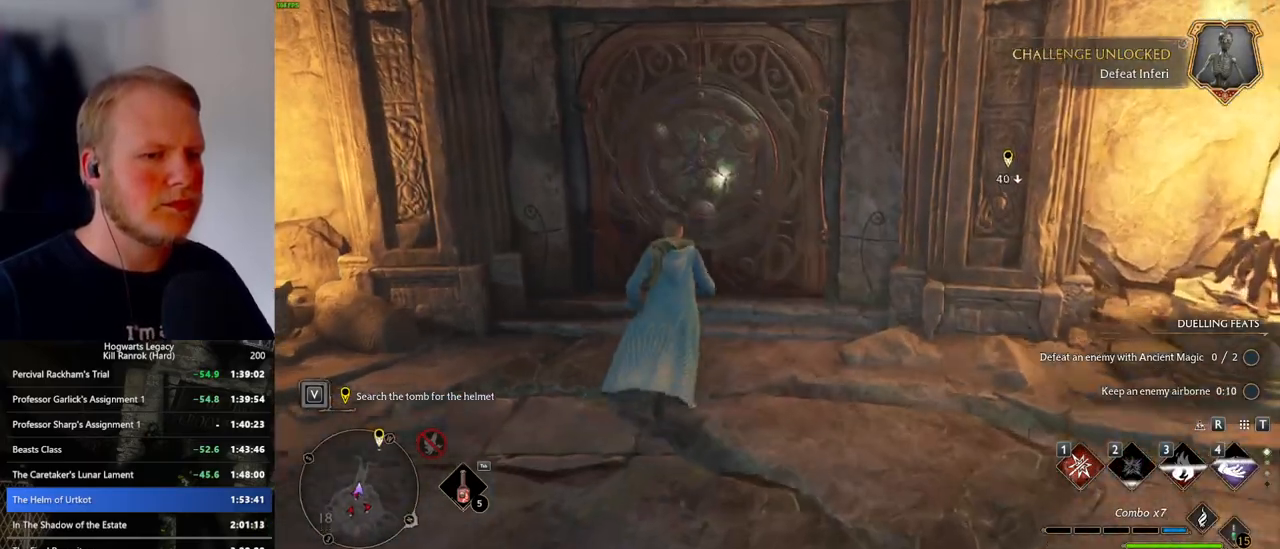
{"keys": ["w"], "mouse": [], "events": [[67, "mouse_wheel", "down"], [150, "mouse_wheel", "up"]]}
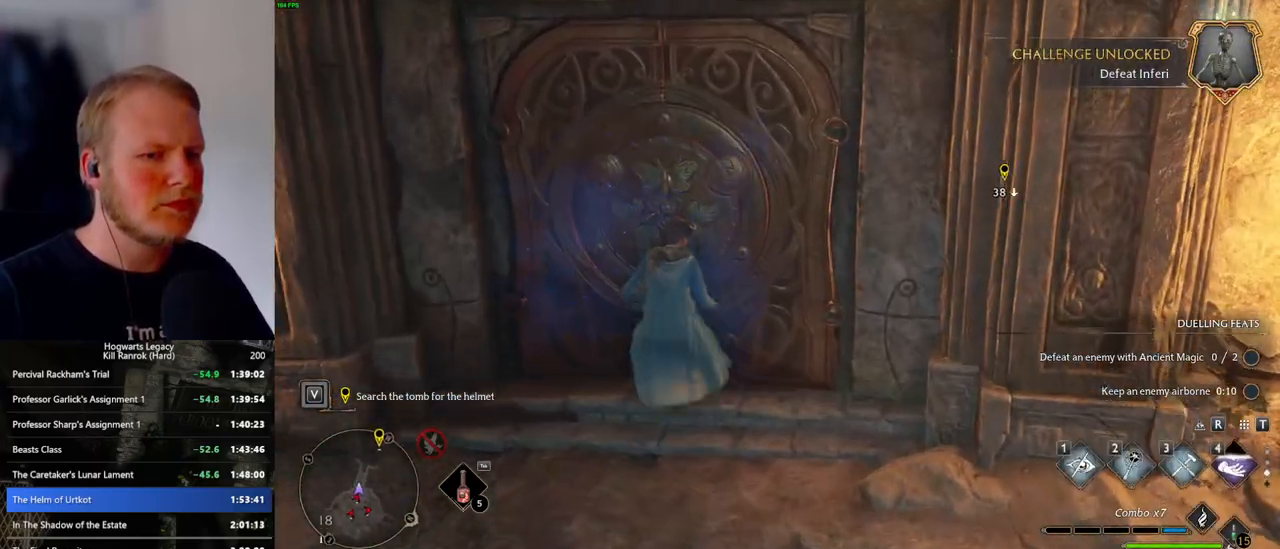
{"keys": ["d", "w"], "mouse": [], "events": [[267, "a", "down"], [417, "a", "up"], [500, "d", "down"]]}
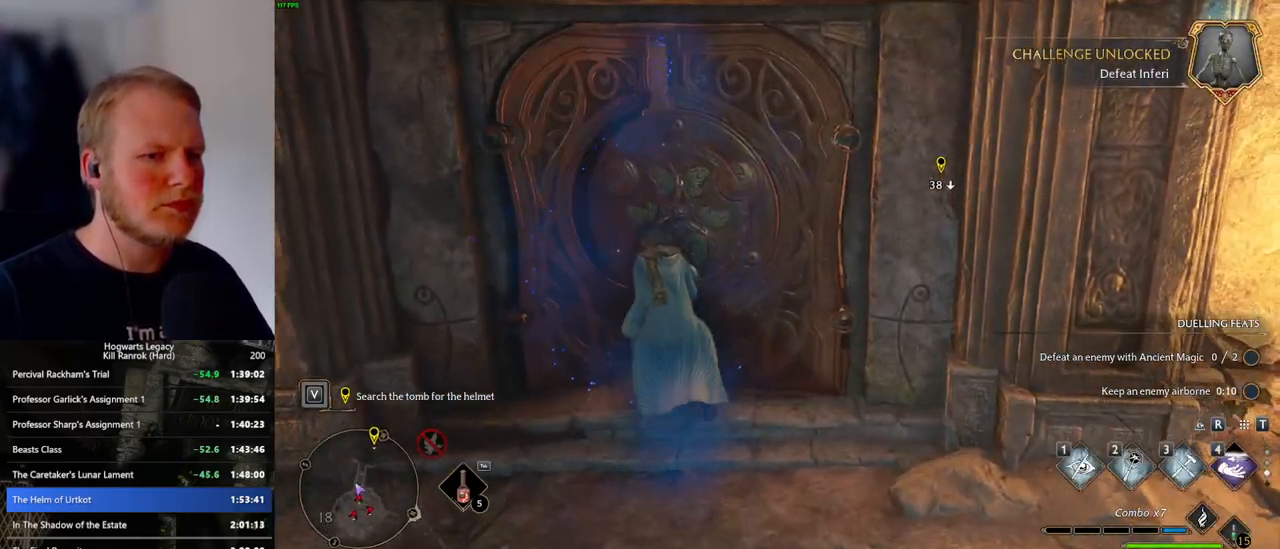
{"keys": ["w"], "mouse": [], "events": [[200, "d", "up"]]}
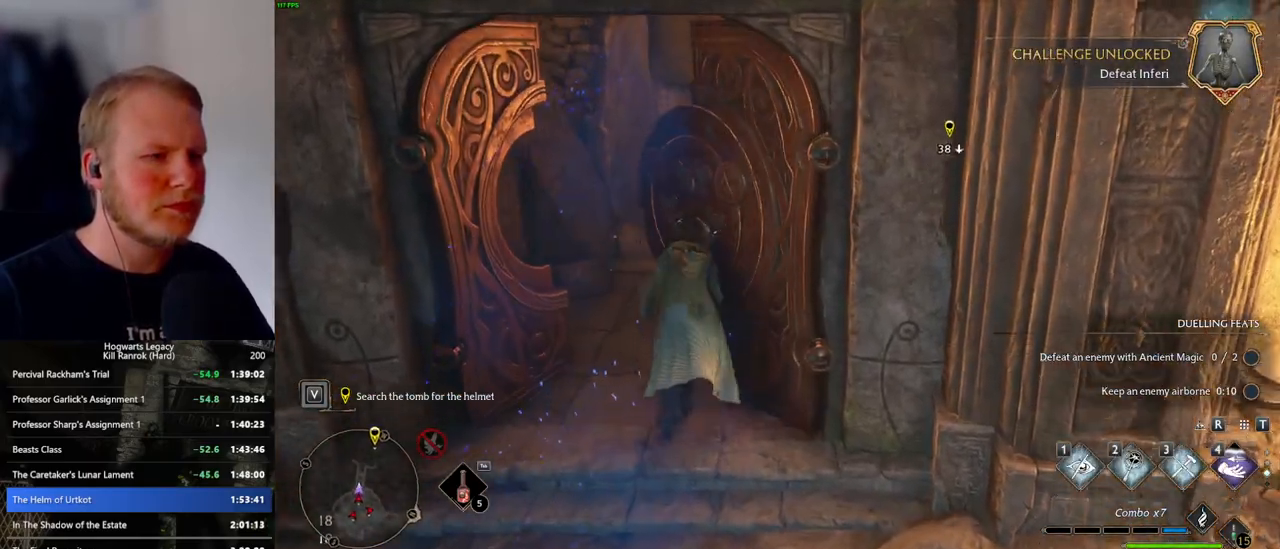
{"keys": ["space", "w"], "mouse": [], "events": [[400, "space", "down"]]}
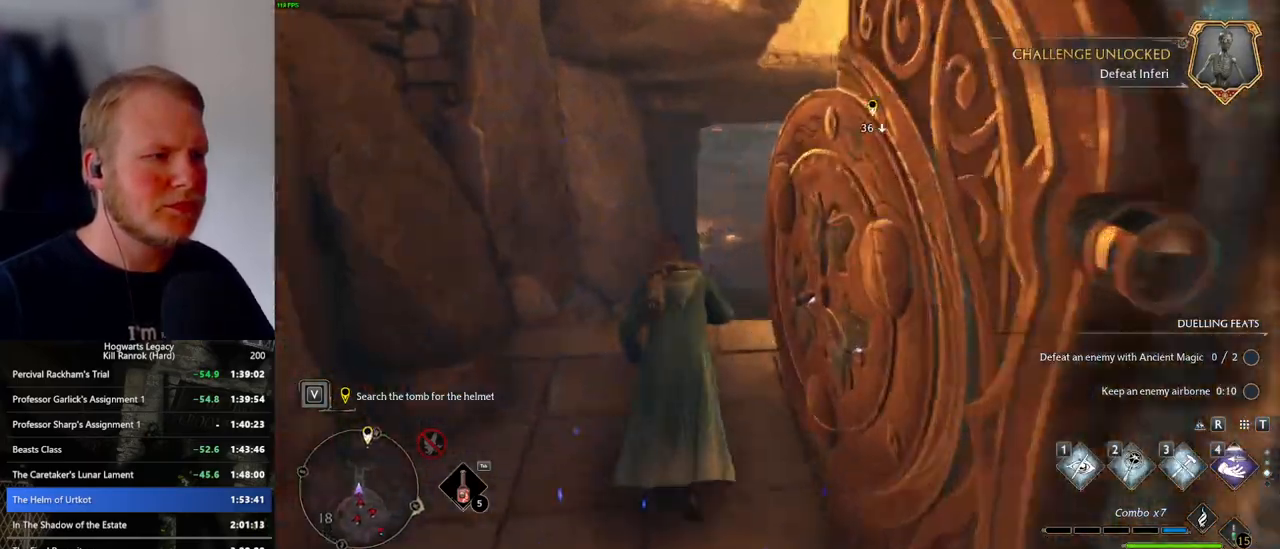
{"keys": ["w"], "mouse": [], "events": [[367, "space", "up"]]}